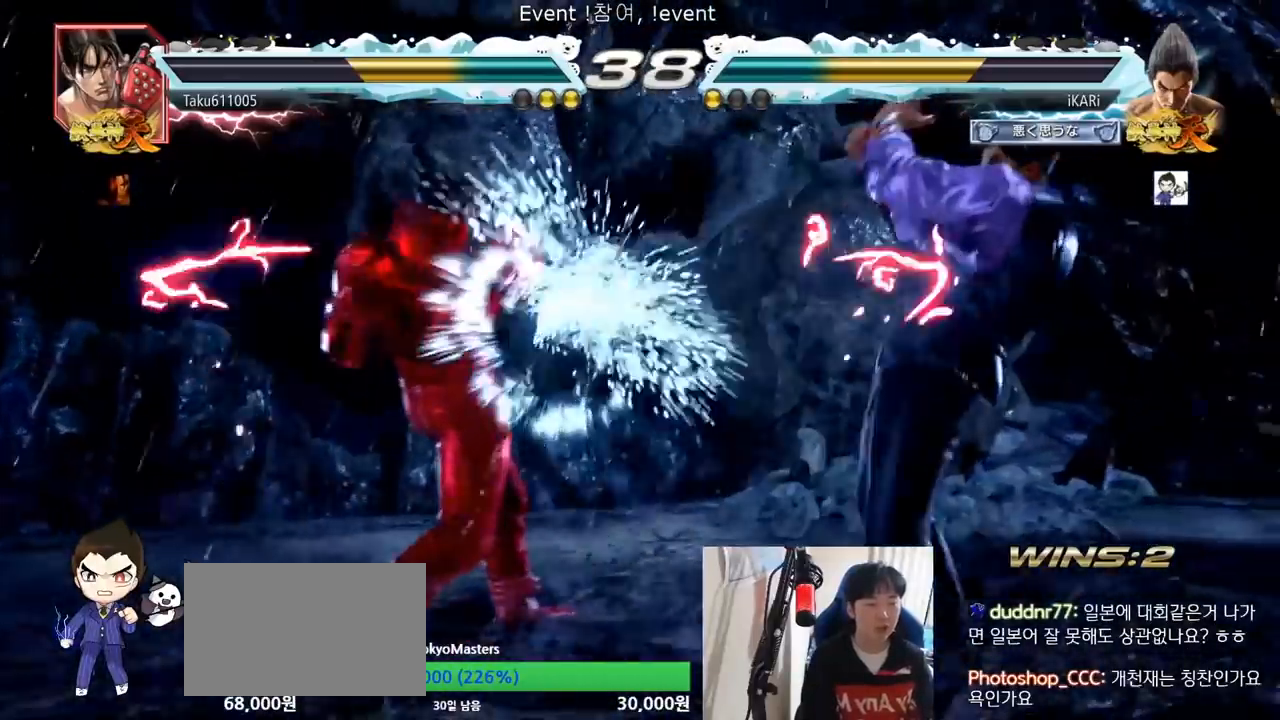
Gameplay with a controller (arcade stick); each line is a JSON object with the inputs held at the frame after it. "events" lists button and stick changes between this image and that frame as [ms after this image, input, new state], when the widget could be followed in between. Not read: L3 R3.
{"buttons": [], "left_stick": "down-right", "events": [[150, "left_stick", "right"], [200, "left_stick", "center"], [283, "left_stick", "right"], [417, "left_stick", "down-right"]]}
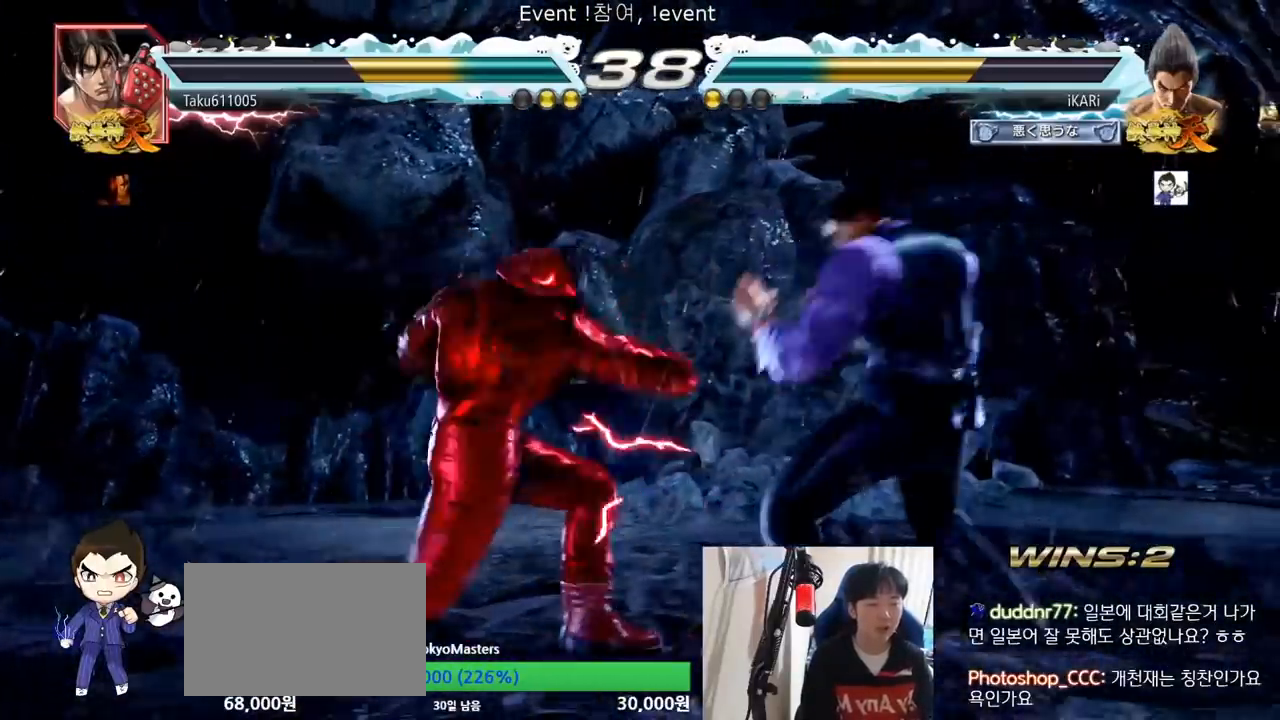
{"buttons": [], "left_stick": "center", "events": [[100, "left_stick", "center"], [167, "SQUARE", "down"], [217, "SQUARE", "up"], [267, "TRIANGLE", "down"], [300, "TRIANGLE", "up"], [350, "TRIANGLE", "down"], [417, "TRIANGLE", "up"], [434, "TRIANGLE", "down"], [501, "TRIANGLE", "up"]]}
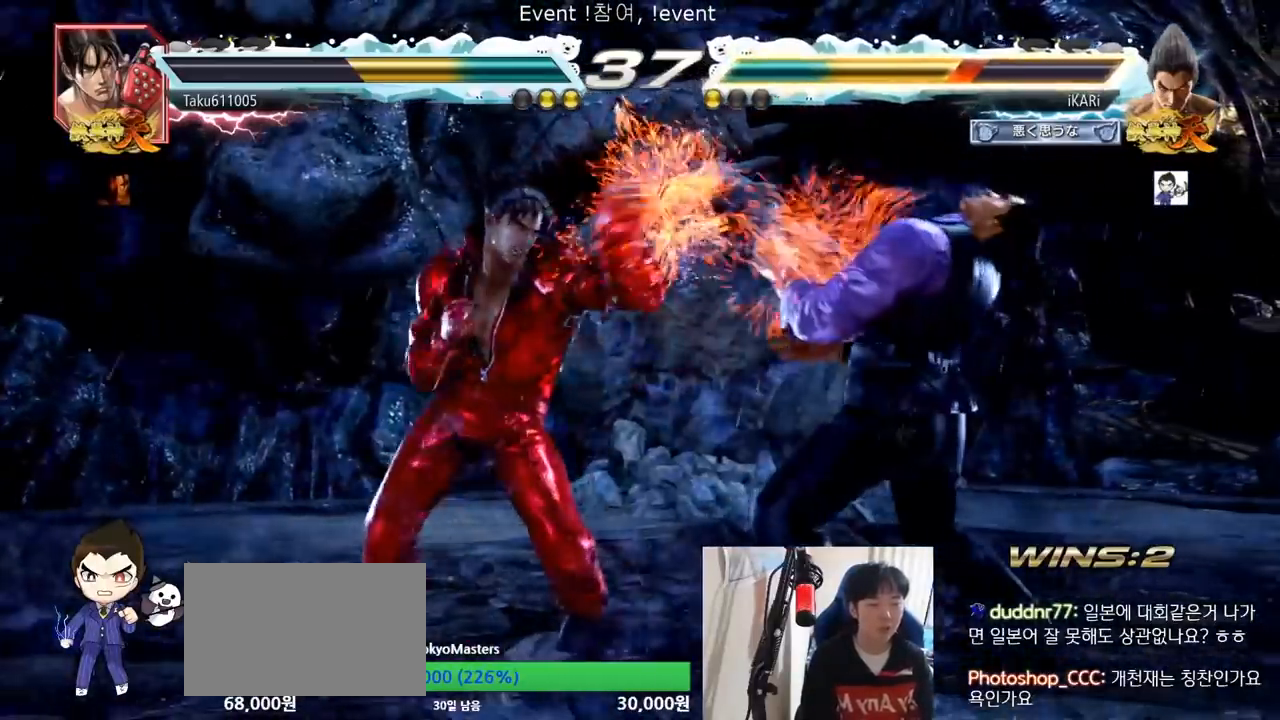
{"buttons": [], "left_stick": "right", "events": [[50, "TRIANGLE", "down"], [100, "TRIANGLE", "up"], [166, "left_stick", "right"]]}
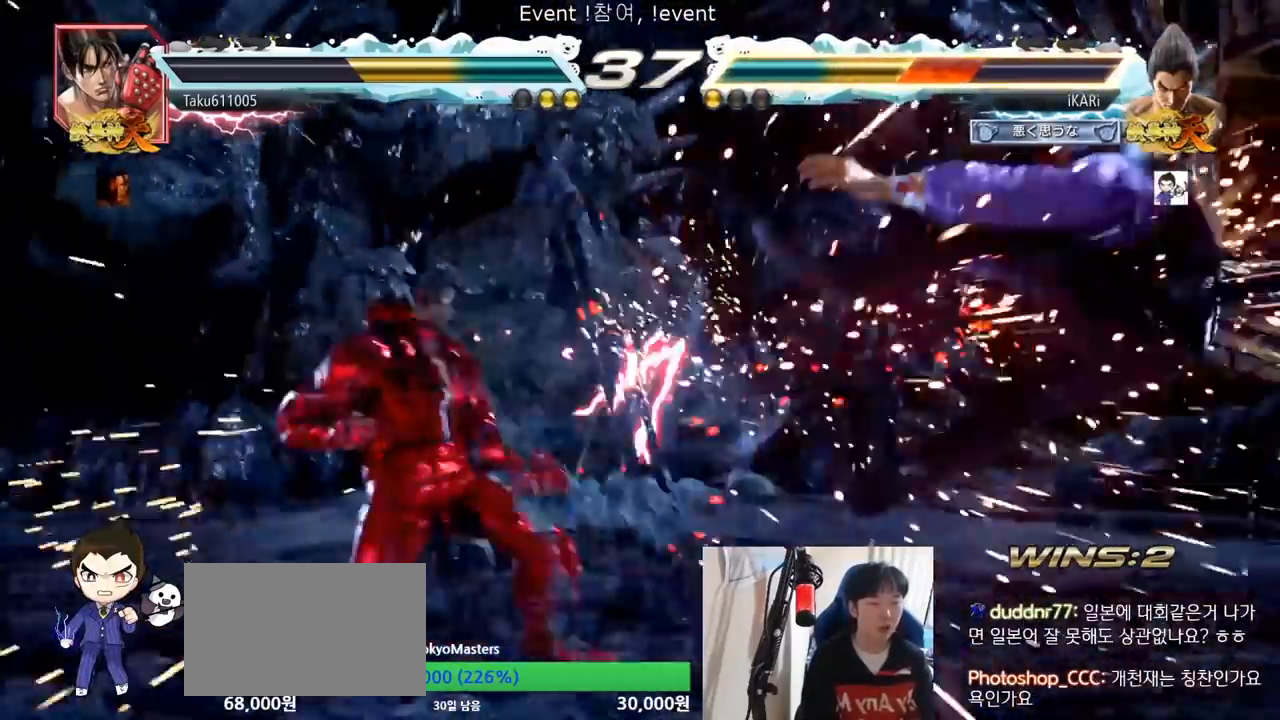
{"buttons": ["SQUARE"], "left_stick": "down", "events": [[17, "left_stick", "center"], [451, "left_stick", "down"], [484, "SQUARE", "down"]]}
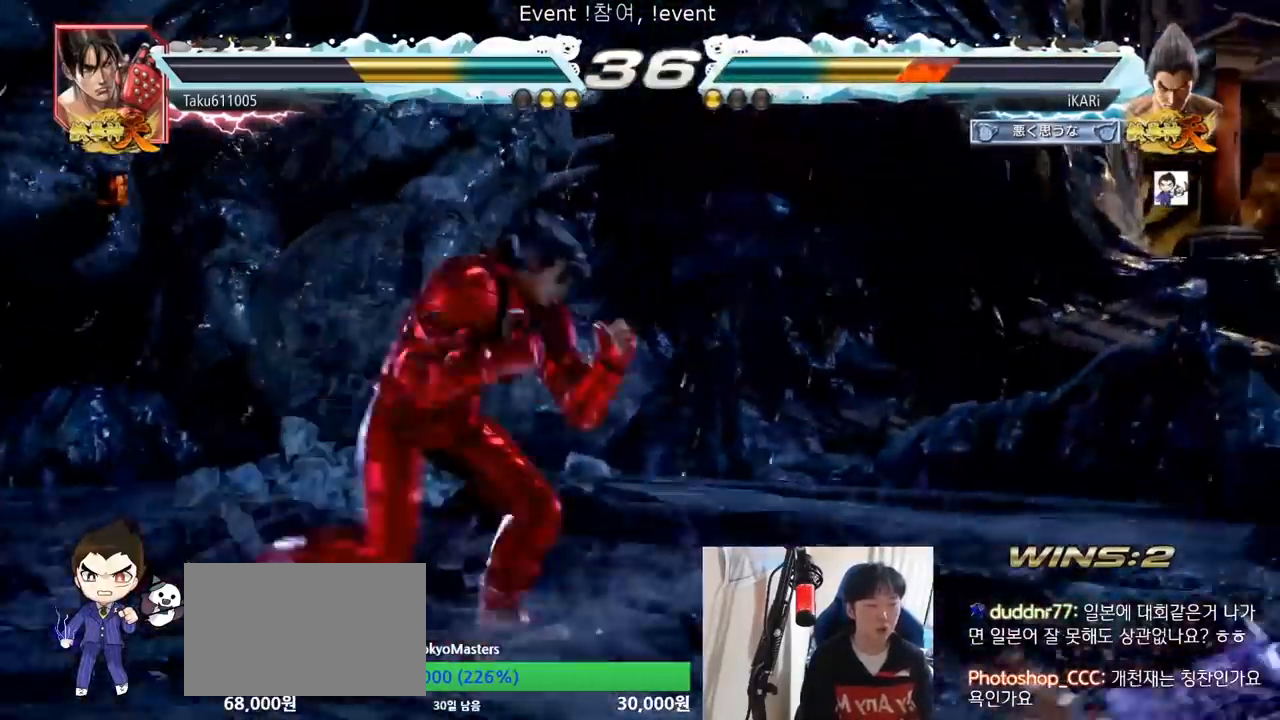
{"buttons": [], "left_stick": "down", "events": [[16, "SQUARE", "up"], [50, "SQUARE", "down"], [116, "SQUARE", "up"]]}
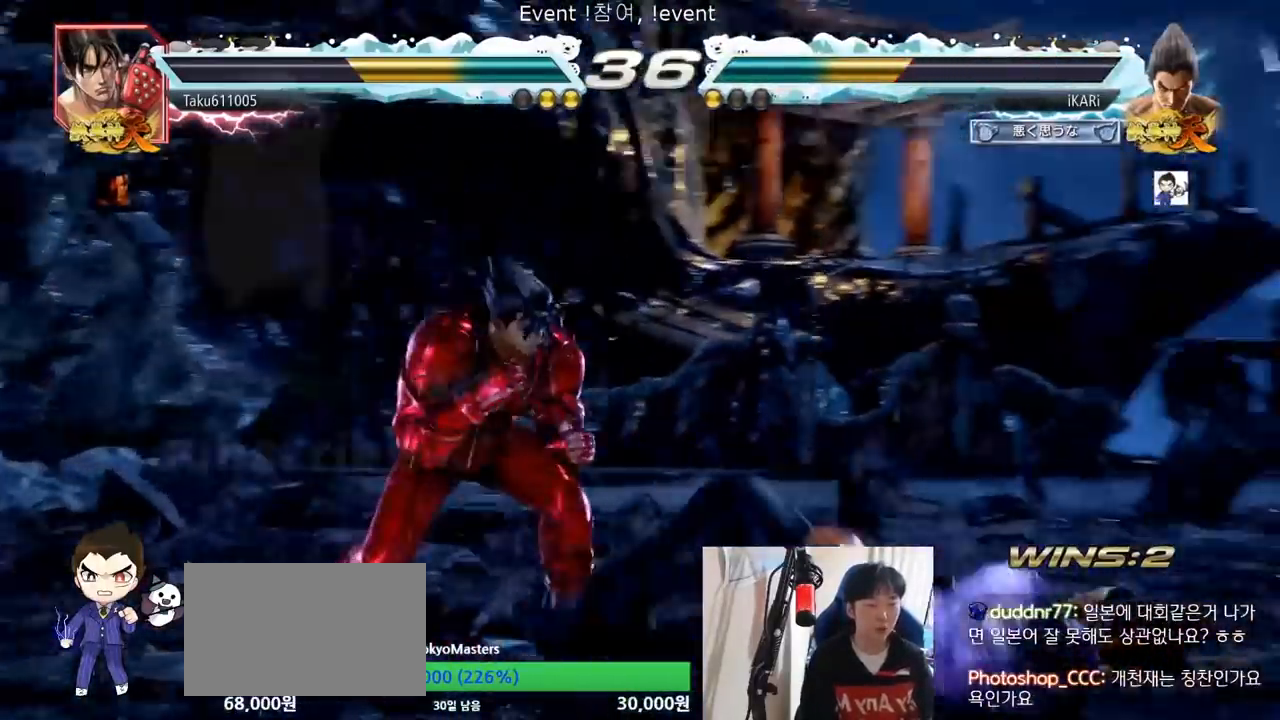
{"buttons": [], "left_stick": "center", "events": [[300, "left_stick", "center"]]}
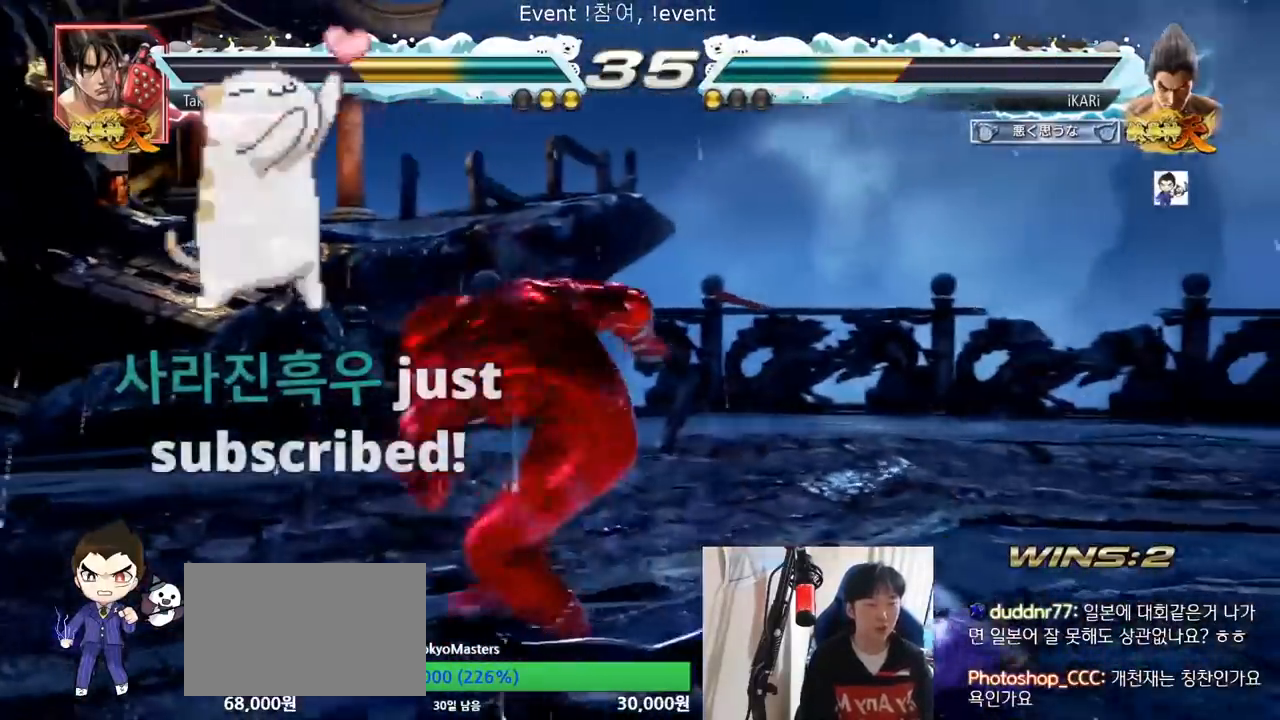
{"buttons": [], "left_stick": "right", "events": [[150, "CIRCLE", "down"], [200, "CIRCLE", "up"], [383, "left_stick", "right"]]}
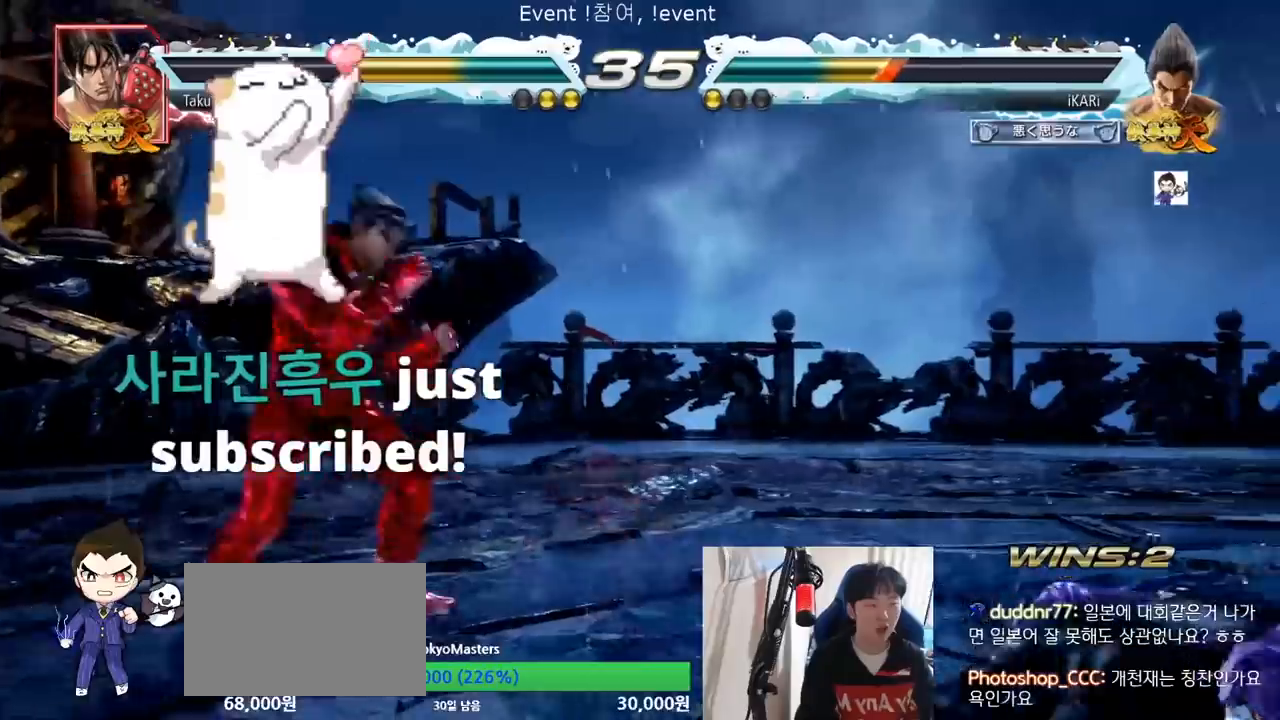
{"buttons": [], "left_stick": "right", "events": [[250, "left_stick", "center"], [484, "left_stick", "right"]]}
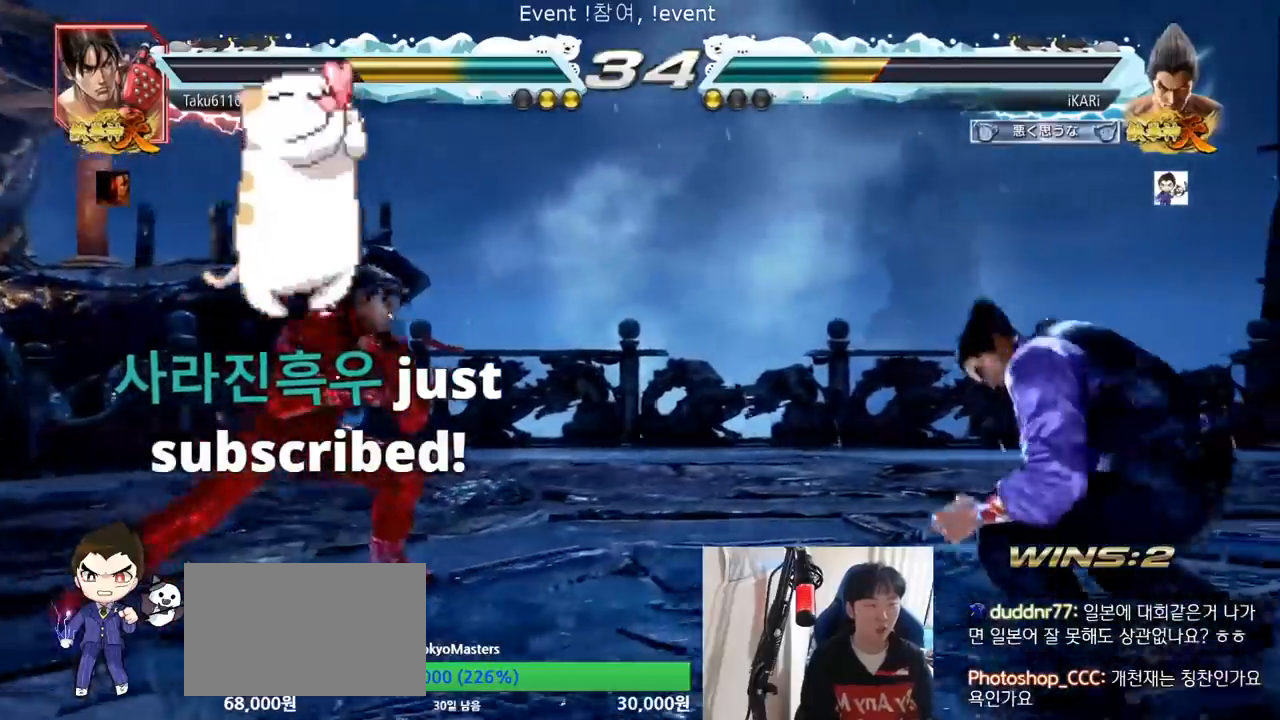
{"buttons": [], "left_stick": "right", "events": [[33, "left_stick", "center"], [116, "left_stick", "right"], [317, "left_stick", "center"], [383, "left_stick", "right"], [433, "left_stick", "center"], [500, "left_stick", "right"]]}
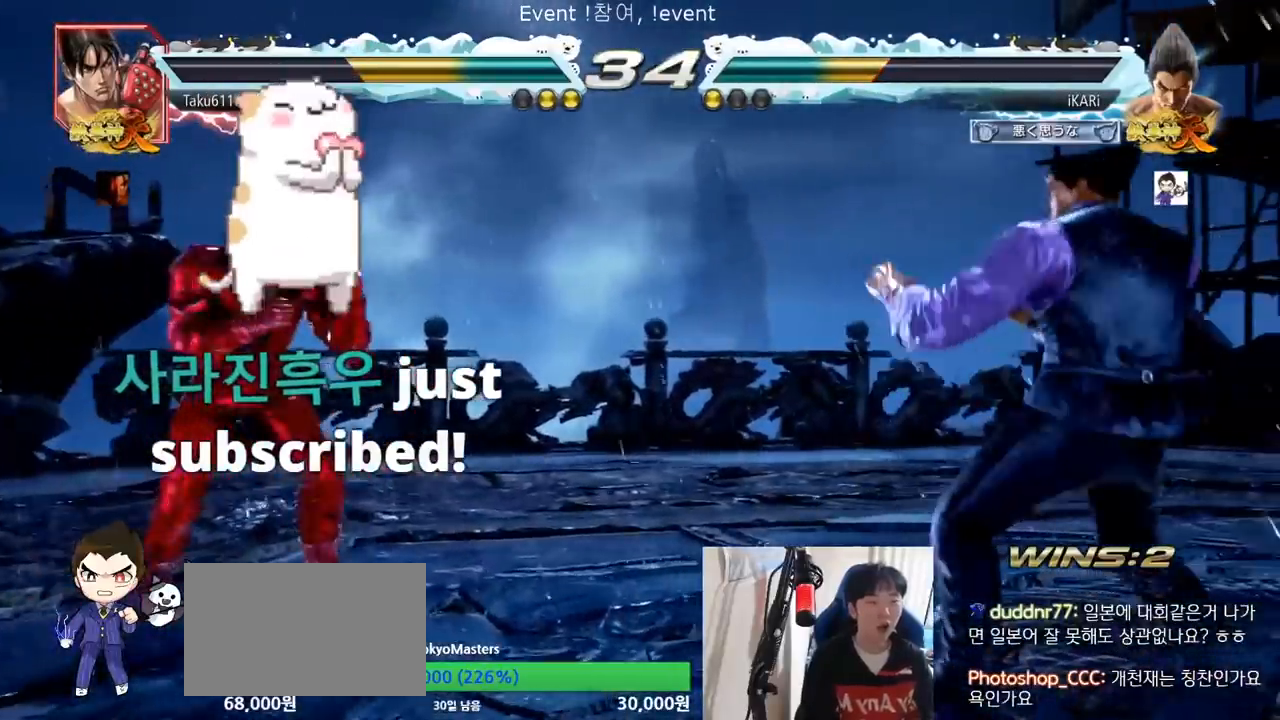
{"buttons": [], "left_stick": "right", "events": [[167, "left_stick", "down"], [234, "left_stick", "center"], [317, "left_stick", "right"], [367, "left_stick", "center"], [417, "left_stick", "right"]]}
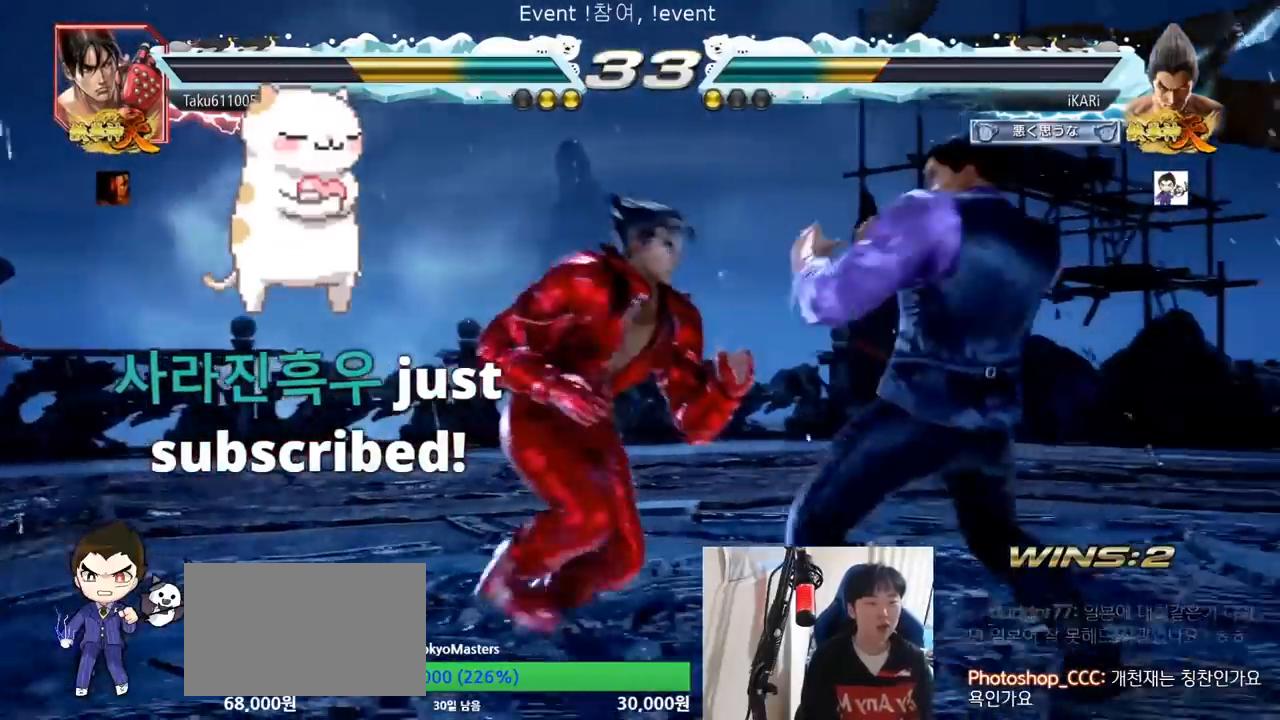
{"buttons": ["CIRCLE"], "left_stick": "center", "events": [[250, "left_stick", "center"], [350, "left_stick", "up"], [450, "left_stick", "center"], [500, "CIRCLE", "down"]]}
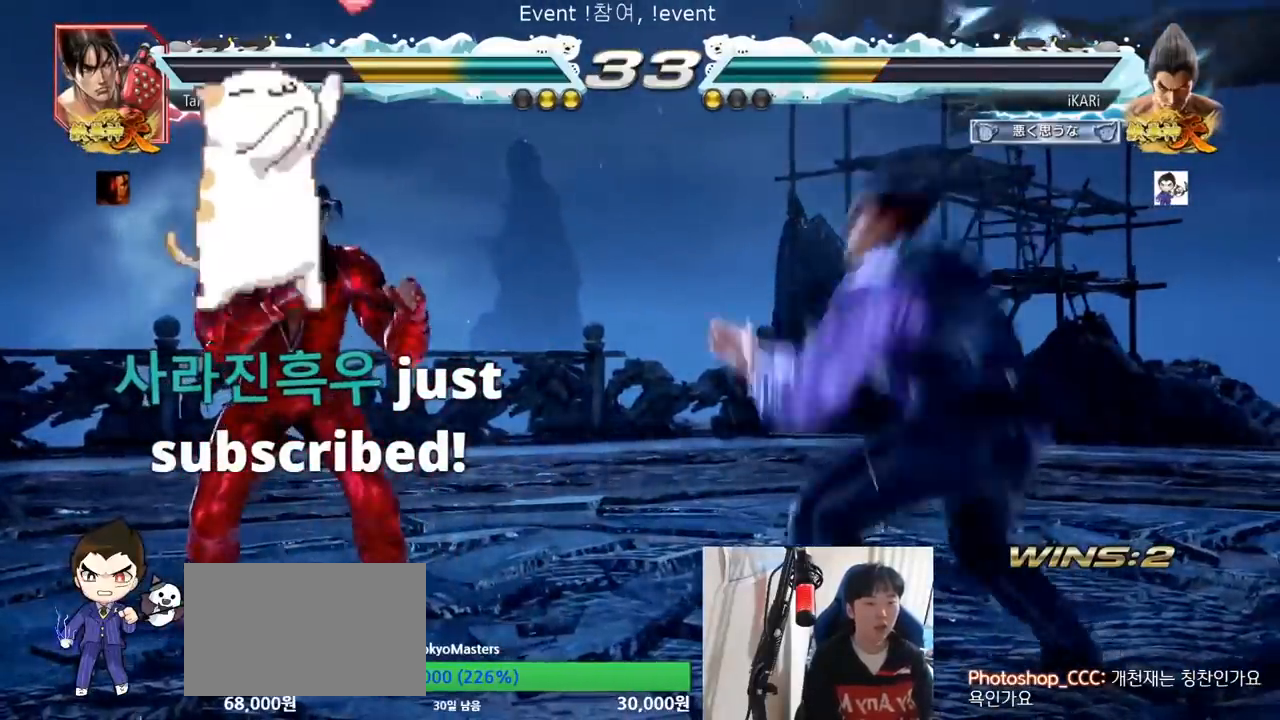
{"buttons": [], "left_stick": "right", "events": [[50, "CIRCLE", "up"], [100, "TRIANGLE", "down"], [134, "TRIANGLE", "up"], [434, "left_stick", "right"]]}
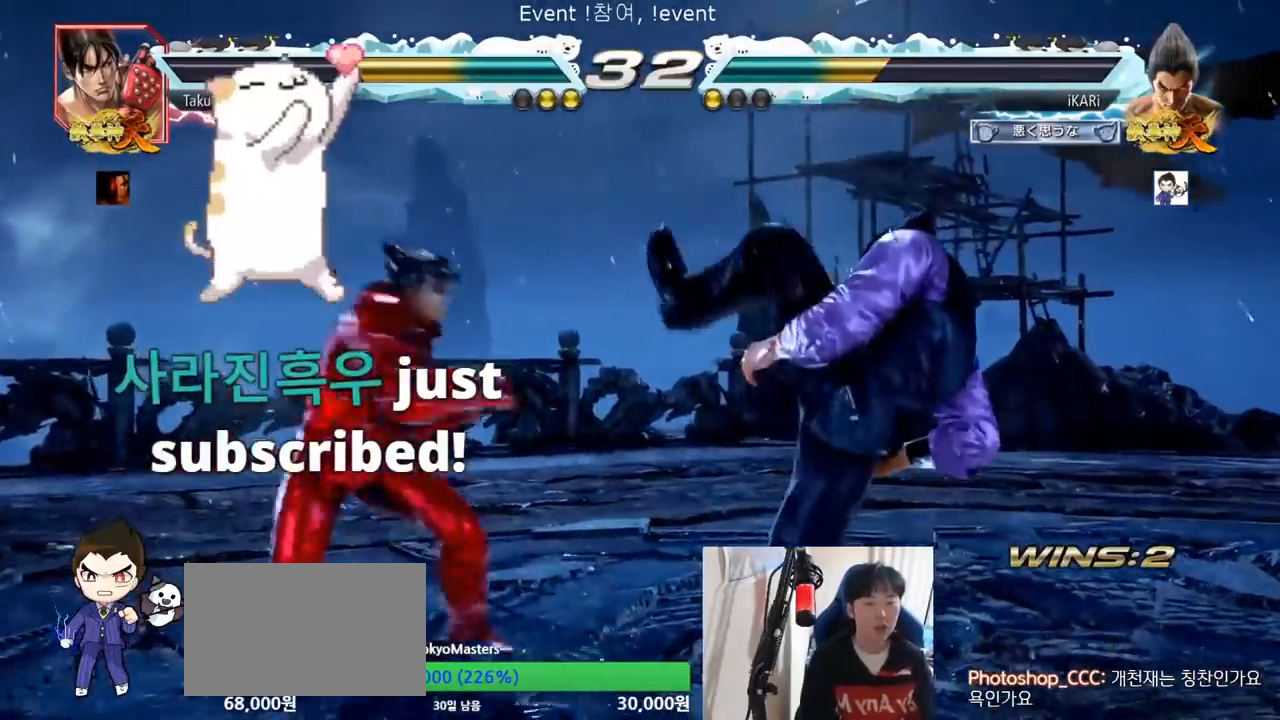
{"buttons": [], "left_stick": "center", "events": [[450, "left_stick", "center"]]}
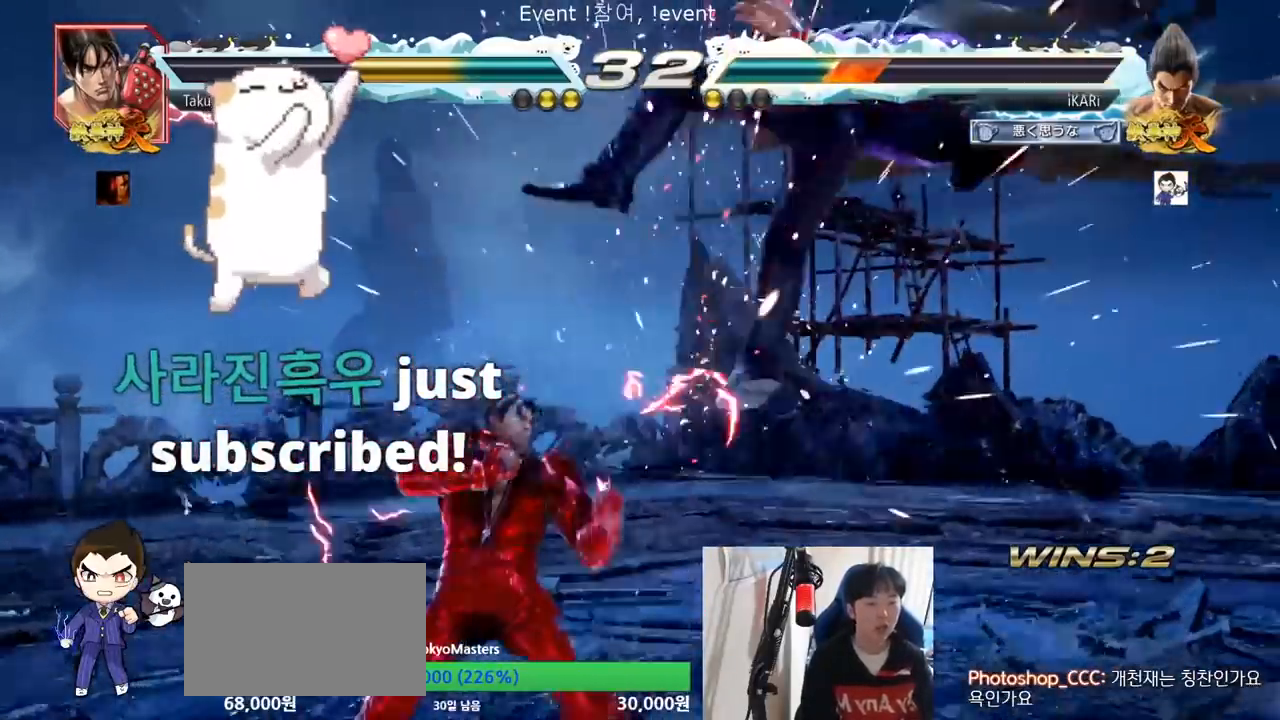
{"buttons": ["SQUARE", "TRIANGLE"], "left_stick": "center", "events": [[117, "TRIANGLE", "down"], [217, "TRIANGLE", "up"], [284, "SQUARE", "down"], [317, "TRIANGLE", "down"], [400, "SQUARE", "up"], [400, "TRIANGLE", "up"], [451, "SQUARE", "down"], [451, "TRIANGLE", "down"]]}
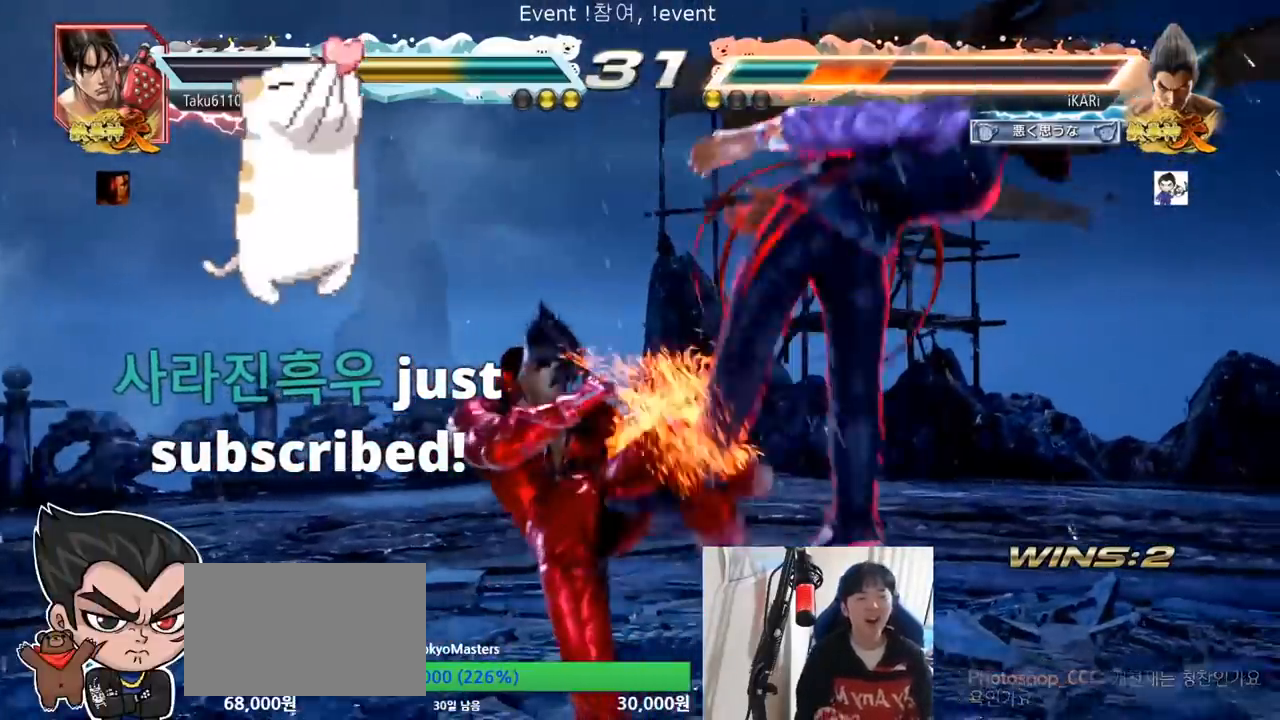
{"buttons": [], "left_stick": "center", "events": [[33, "SQUARE", "up"], [50, "TRIANGLE", "up"], [116, "SQUARE", "down"], [133, "TRIANGLE", "down"], [183, "TRIANGLE", "up"], [200, "SQUARE", "up"]]}
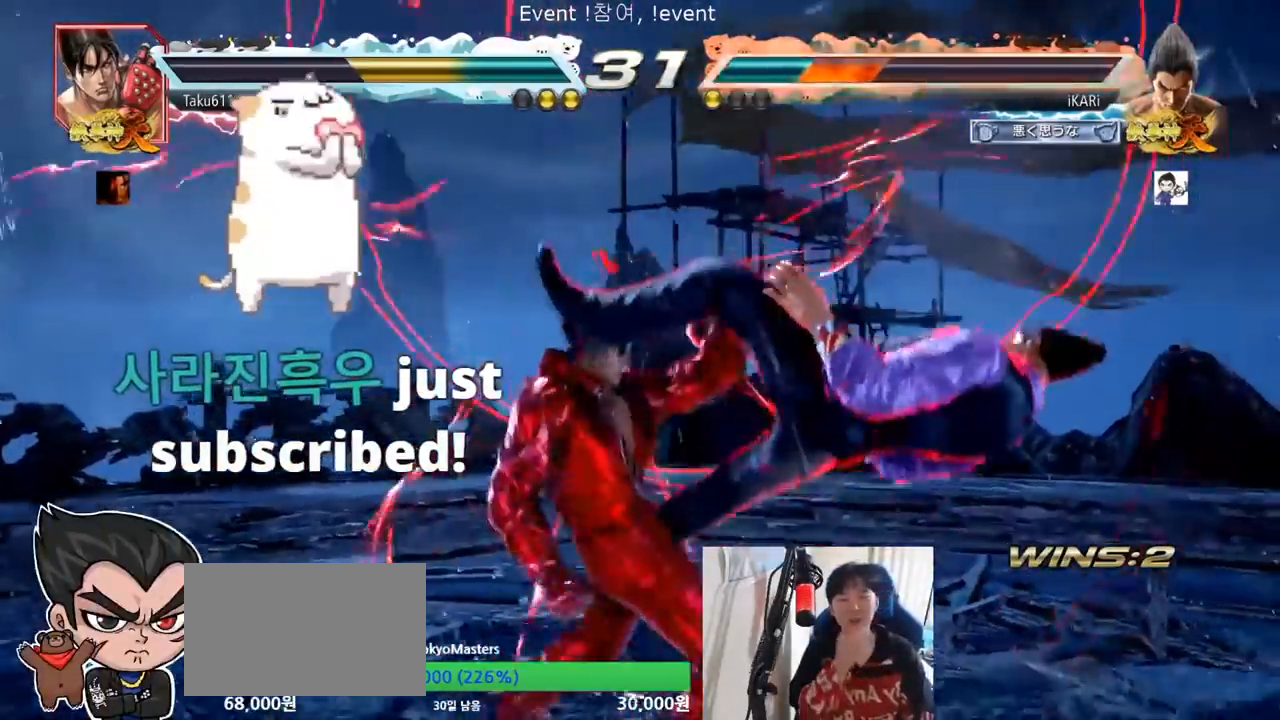
{"buttons": [], "left_stick": "center", "events": []}
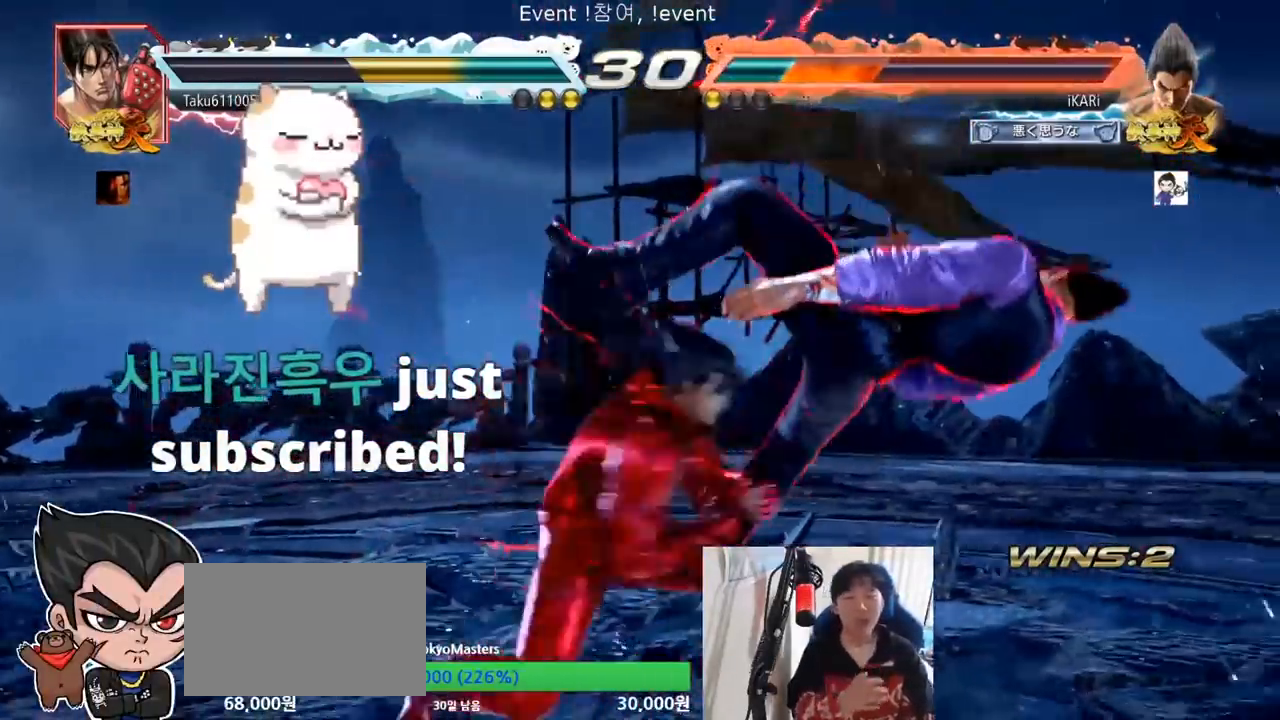
{"buttons": [], "left_stick": "center", "events": []}
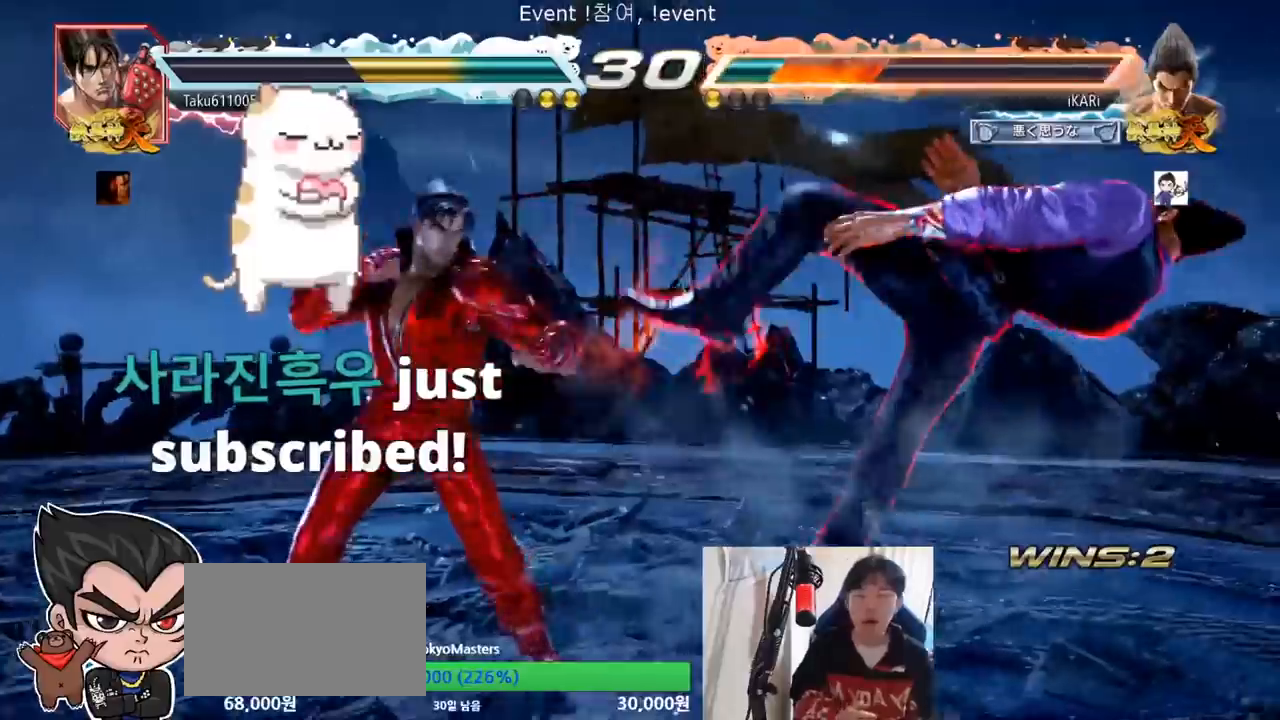
{"buttons": [], "left_stick": "center", "events": [[350, "TRIANGLE", "down"], [384, "SQUARE", "down"], [434, "TRIANGLE", "up"], [451, "SQUARE", "up"]]}
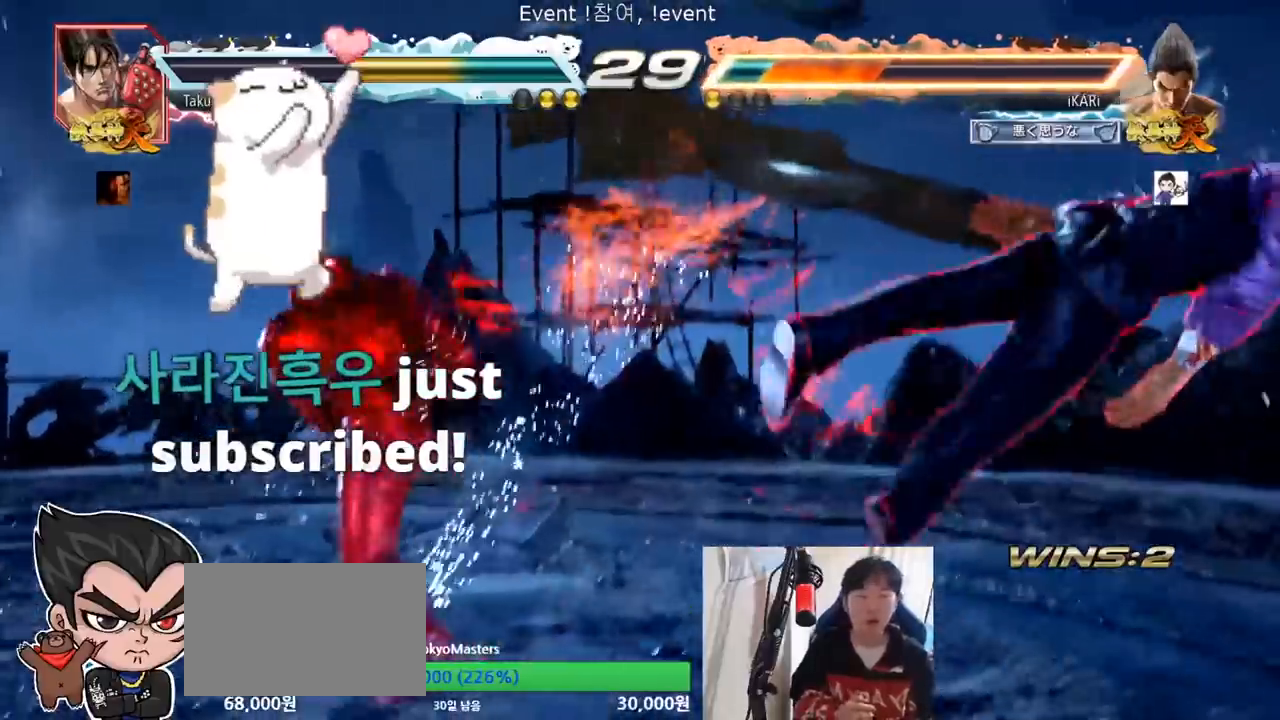
{"buttons": ["SQUARE", "TRIANGLE"], "left_stick": "center", "events": [[16, "TRIANGLE", "down"], [33, "SQUARE", "down"], [116, "SQUARE", "up"], [116, "TRIANGLE", "up"], [150, "TRIANGLE", "down"], [216, "TRIANGLE", "up"], [300, "SQUARE", "down"], [300, "TRIANGLE", "down"], [367, "TRIANGLE", "up"], [383, "SQUARE", "up"], [450, "TRIANGLE", "down"], [467, "SQUARE", "down"]]}
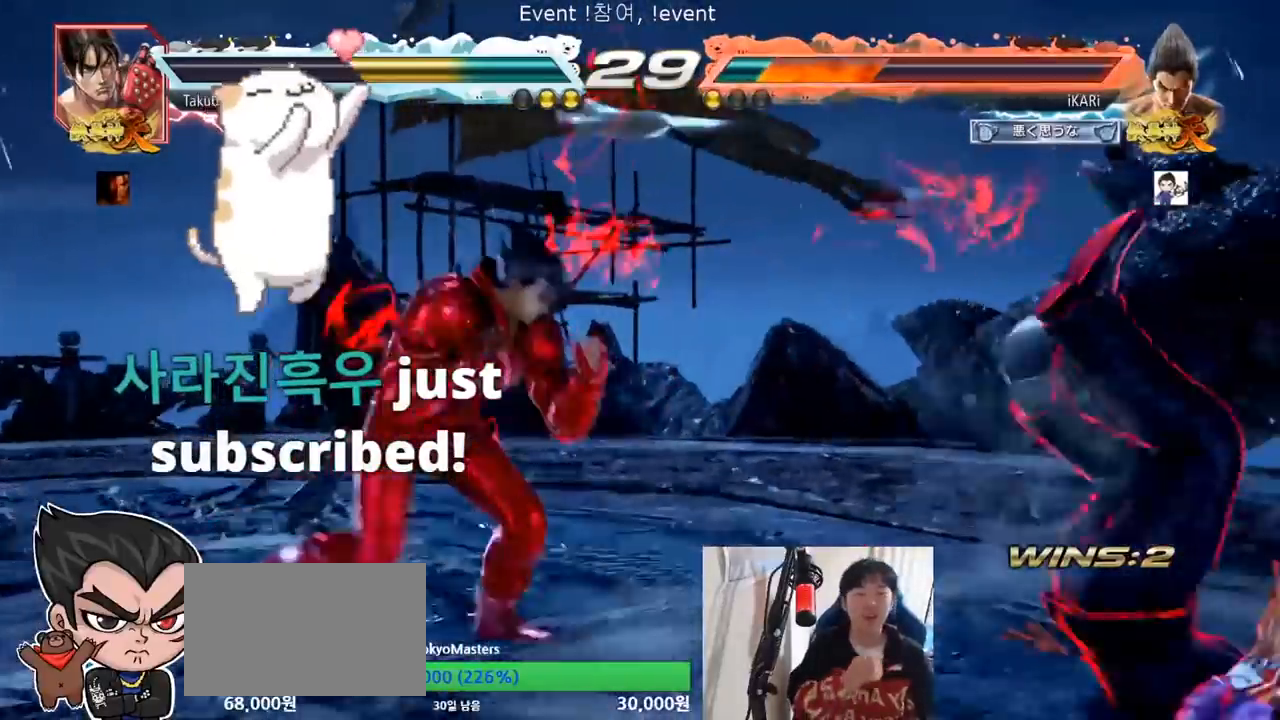
{"buttons": ["SQUARE", "TRIANGLE"], "left_stick": "center", "events": [[33, "SQUARE", "up"], [33, "TRIANGLE", "up"], [100, "SQUARE", "down"], [100, "TRIANGLE", "down"], [167, "TRIANGLE", "up"], [200, "SQUARE", "up"], [267, "TRIANGLE", "down"], [284, "SQUARE", "down"], [367, "SQUARE", "up"], [367, "TRIANGLE", "up"], [434, "TRIANGLE", "down"], [467, "SQUARE", "down"]]}
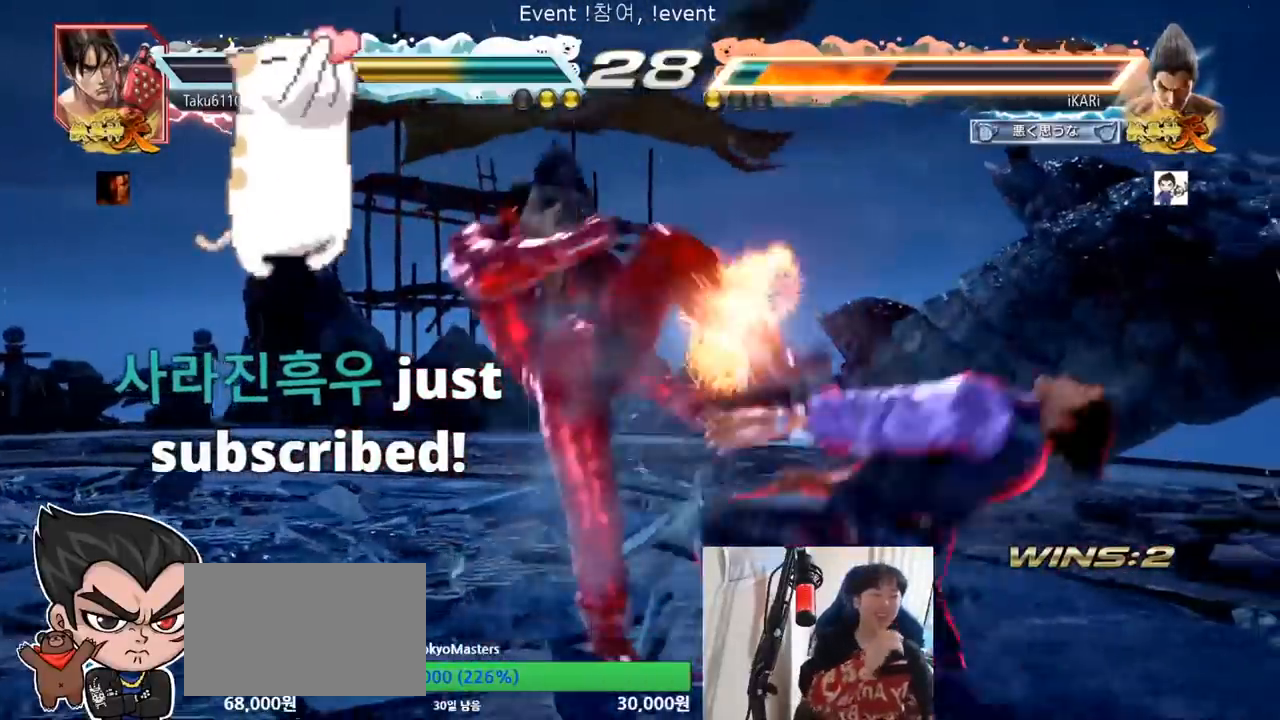
{"buttons": ["SQUARE"], "left_stick": "center", "events": [[33, "TRIANGLE", "up"], [50, "SQUARE", "up"], [116, "TRIANGLE", "down"], [150, "SQUARE", "down"], [216, "TRIANGLE", "up"], [250, "SQUARE", "up"], [300, "TRIANGLE", "down"], [317, "SQUARE", "down"], [350, "TRIANGLE", "up"], [367, "SQUARE", "up"], [433, "SQUARE", "down"], [433, "TRIANGLE", "down"], [500, "TRIANGLE", "up"]]}
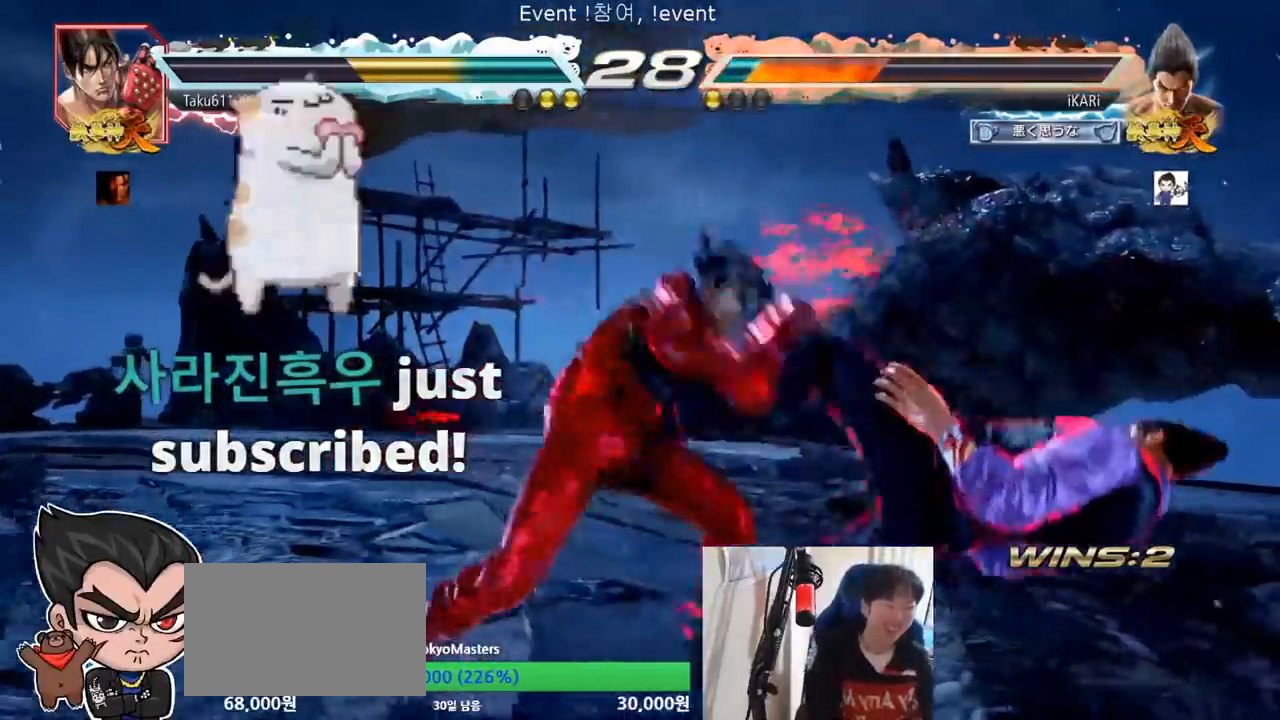
{"buttons": [], "left_stick": "center", "events": [[17, "SQUARE", "up"], [83, "SQUARE", "down"], [83, "TRIANGLE", "down"], [100, "SQUARE", "up"], [167, "TRIANGLE", "up"], [217, "TRIANGLE", "down"], [267, "SQUARE", "down"], [300, "TRIANGLE", "up"], [350, "SQUARE", "up"]]}